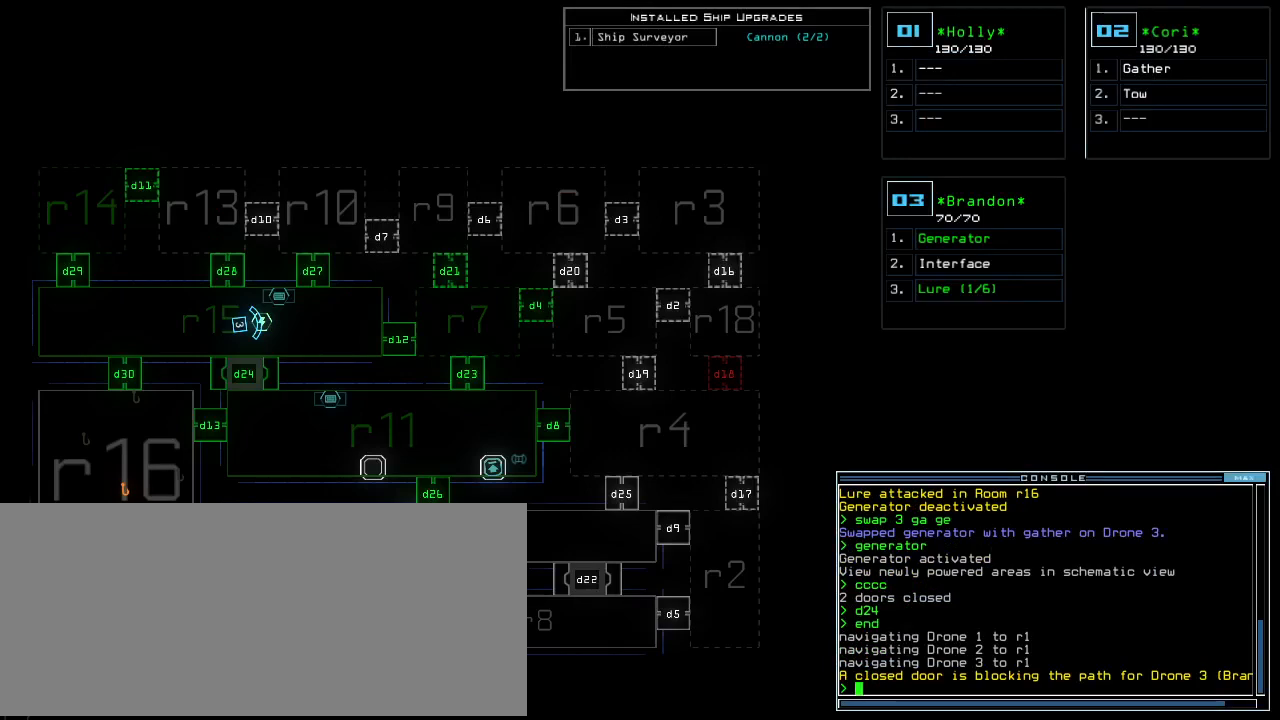
Gameplay with keyboard; each line is a JSON object with the keys held at the frame after it. "events" lists presses ("down") and releases ("up") of ".", "0", "1", "2", "3", "4", "5", "6", "7", "8", "9", "a", "b", "backspace", "c", "caps_lock", "comma", "ctrl_l", "ctrl_r", "d", "down", "e", "equals", "escape", "f", "f8", "g", "h", "i", "j", "k", "l", "left", "m", "minus", "n", "o", "p", "q", "quote", "r", "return", "right", "s", "semicolon", "shift_l", "shift_r", "space", "t", "tab", "tilde", "u", "up", "v", "w", "x", "y" and "z" between this image and that frame as [ms after this image, input, new state], when the widget could be followed in between. No other keys are recorded. Mouse input is not recorded.
{"keys": [], "events": []}
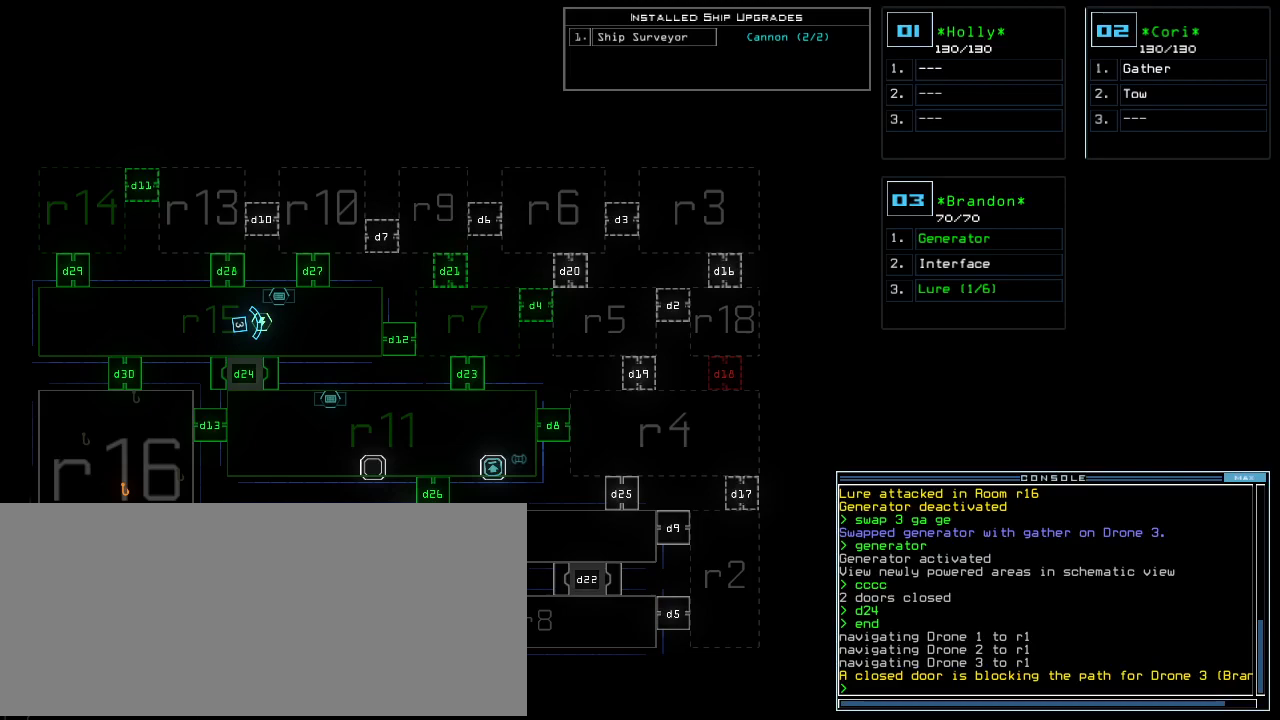
{"keys": [], "events": []}
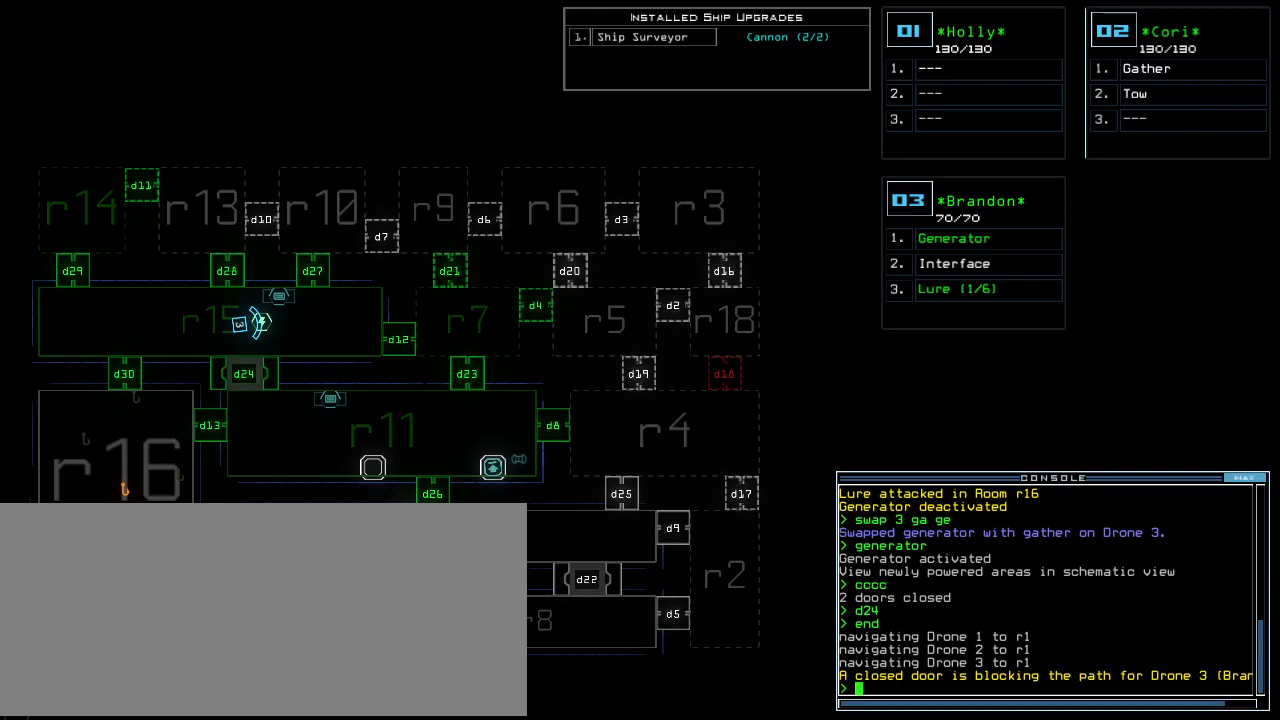
{"keys": ["r"], "events": [[460, "r", "down"]]}
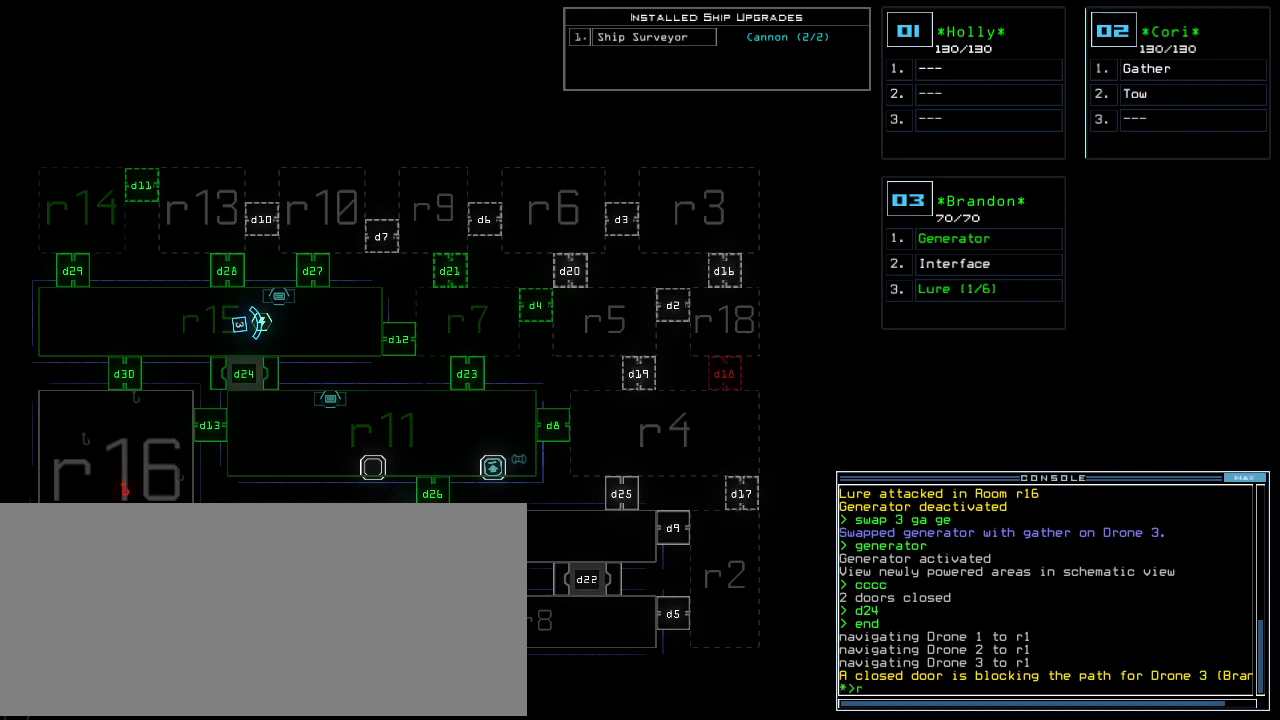
{"keys": [], "events": [[20, "a", "down"], [40, "r", "up"], [100, "a", "up"], [220, "return", "down"], [280, "return", "up"]]}
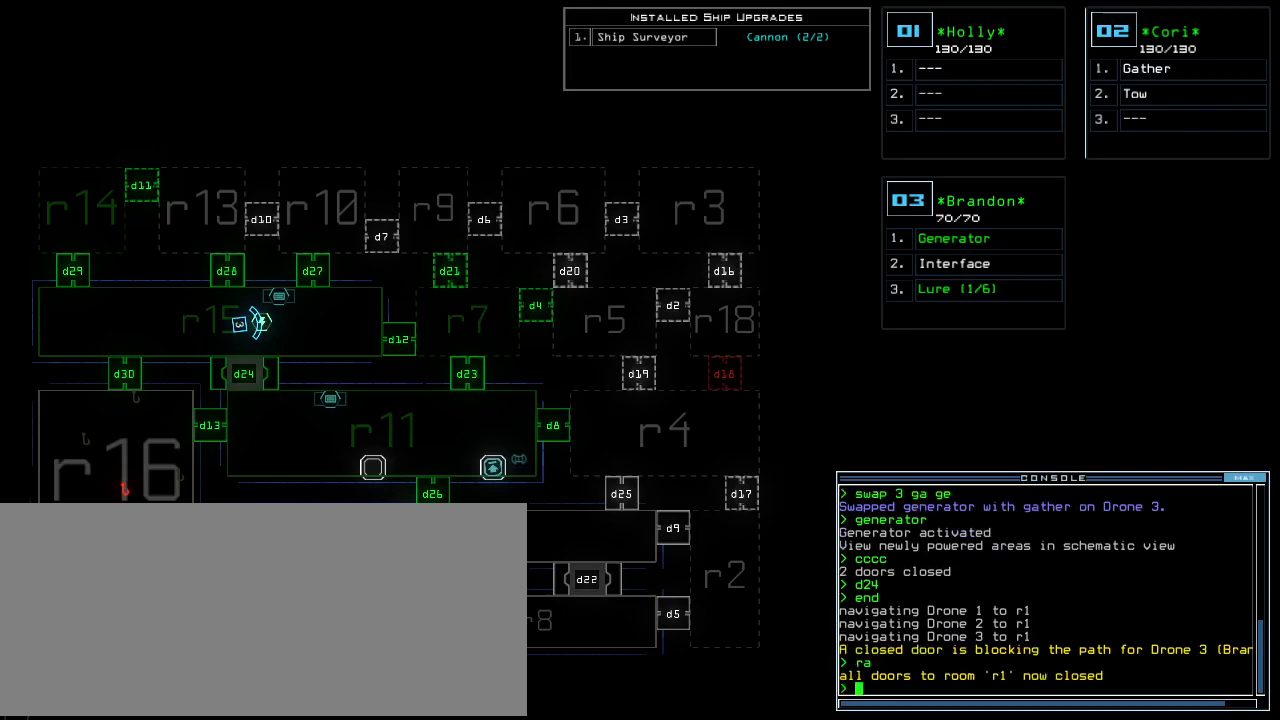
{"keys": [], "events": []}
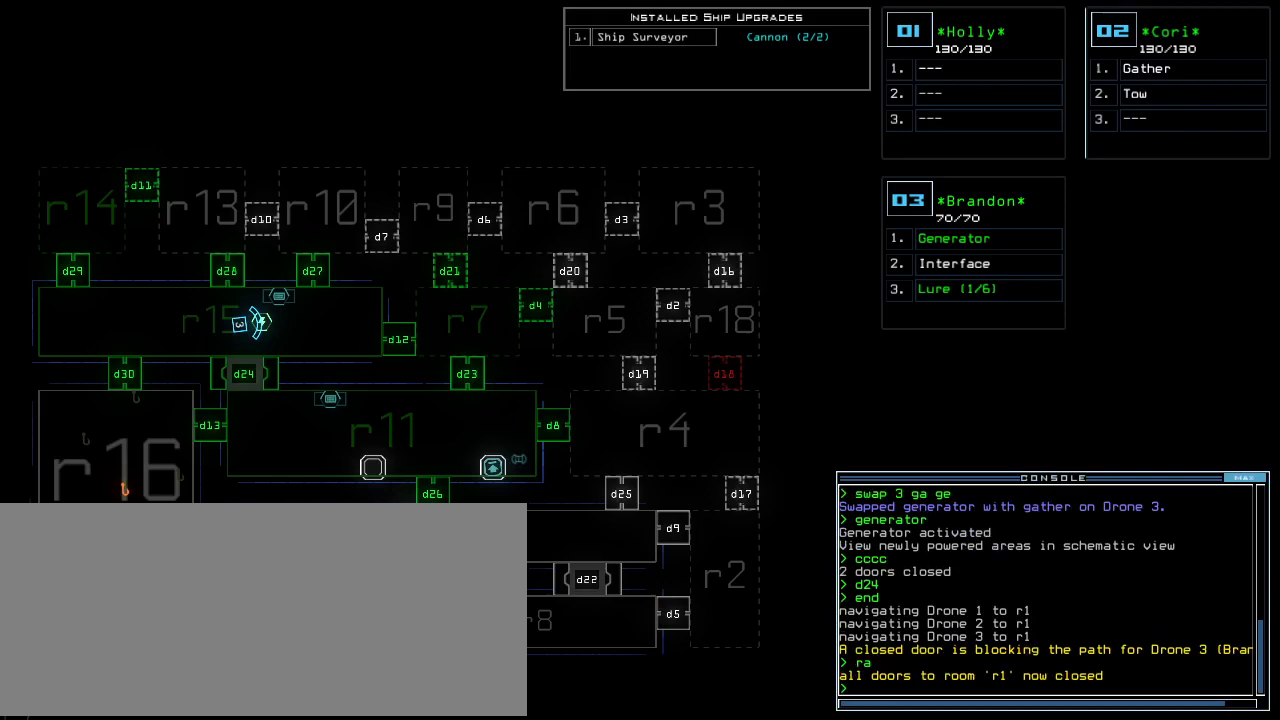
{"keys": [], "events": []}
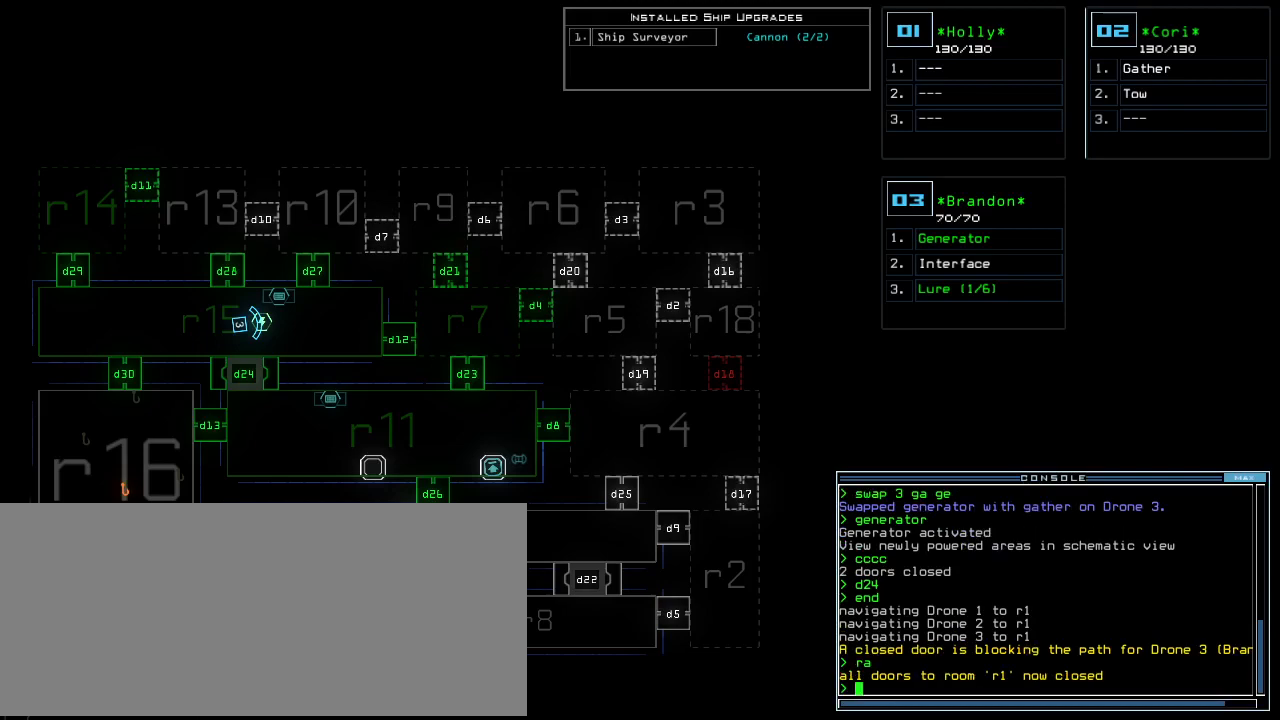
{"keys": [], "events": [[120, "3", "down"], [180, "3", "up"]]}
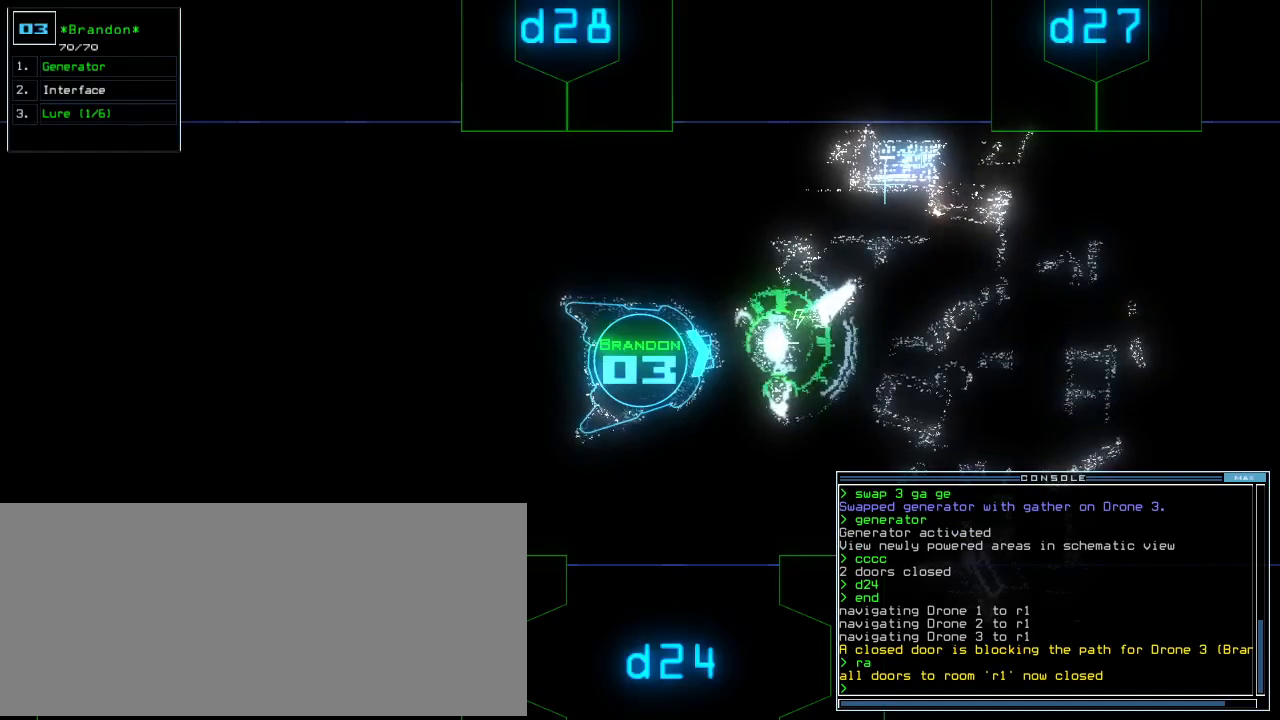
{"keys": [], "events": [[180, "space", "down"], [280, "space", "up"]]}
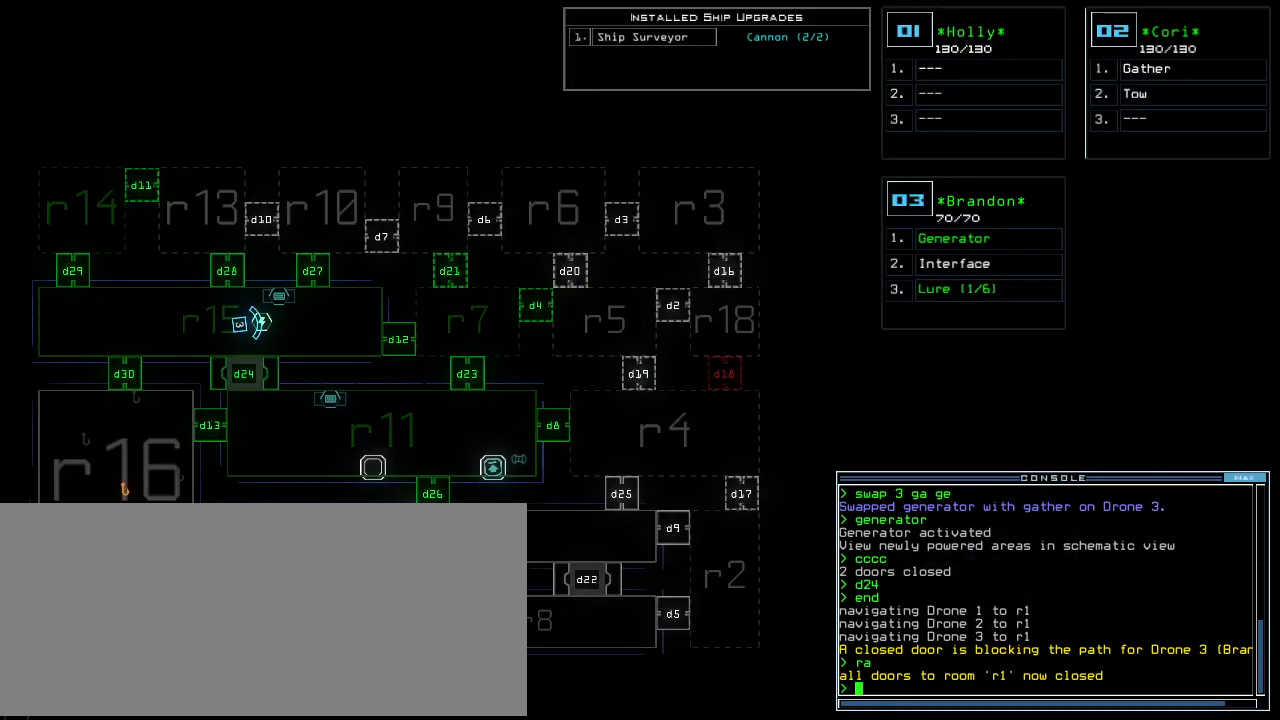
{"keys": [], "events": [[160, "right", "down"], [320, "right", "up"]]}
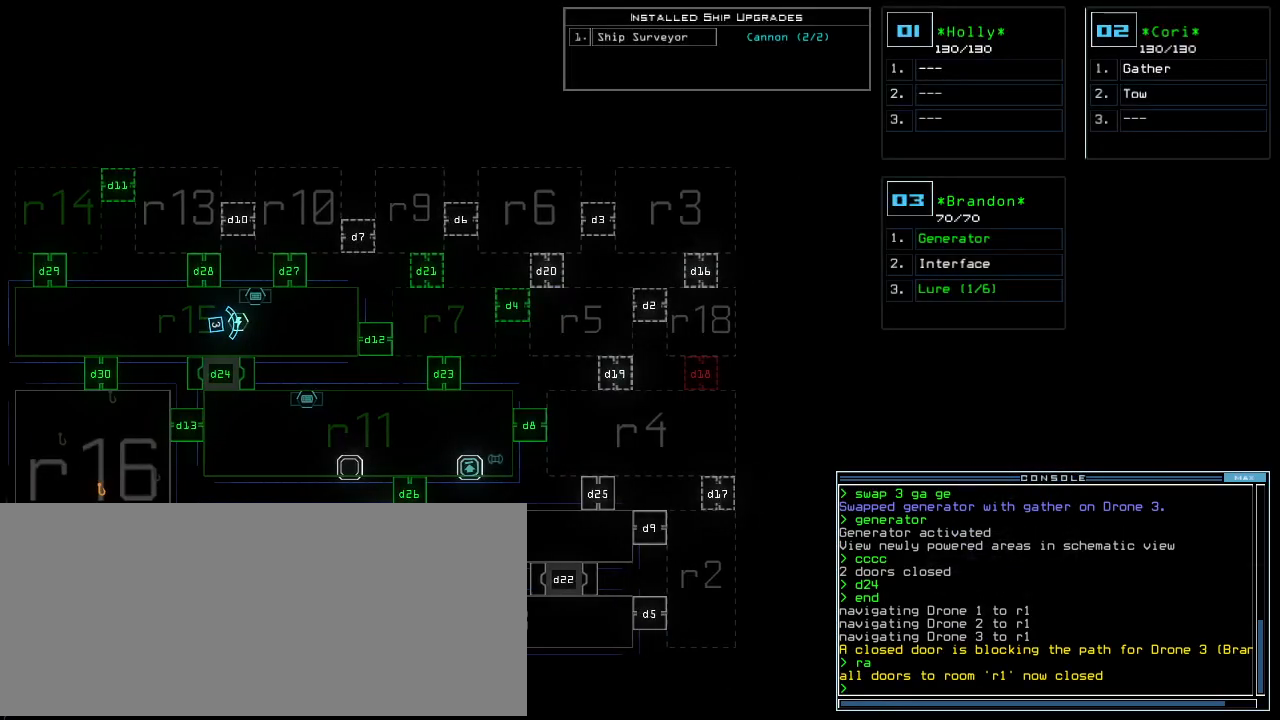
{"keys": [], "events": []}
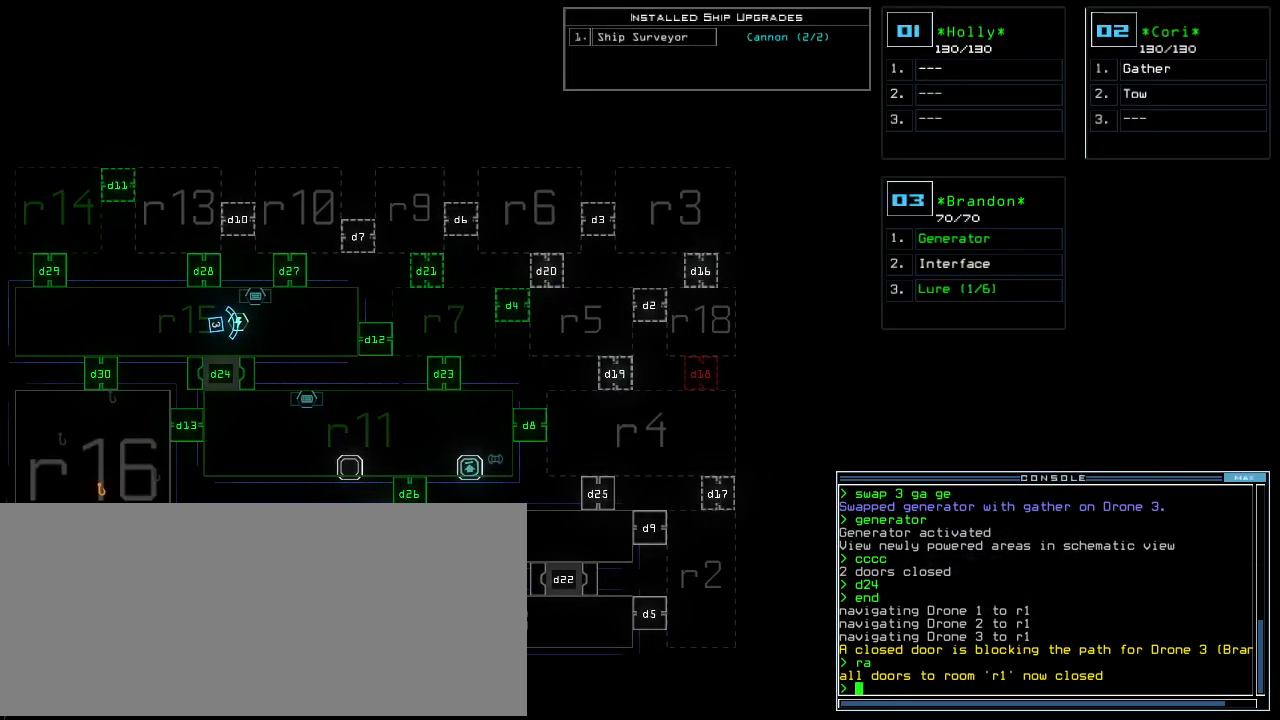
{"keys": [], "events": [[260, "left", "down"], [420, "left", "up"]]}
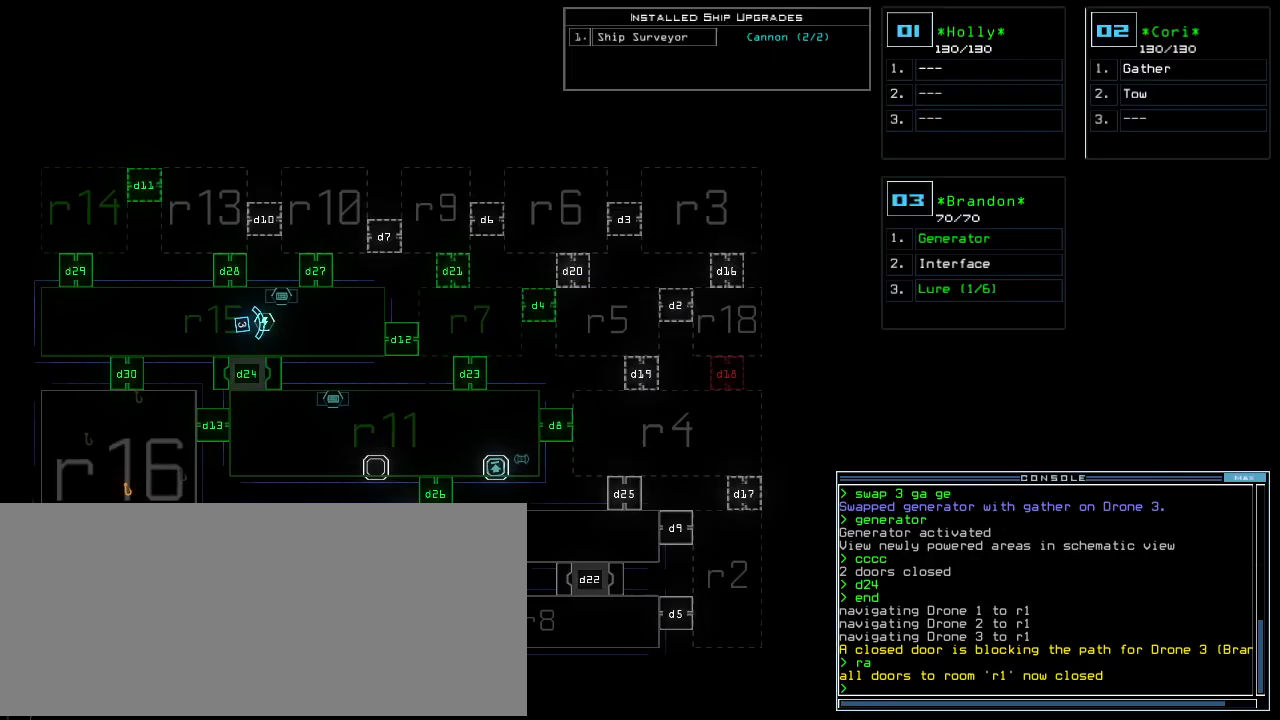
{"keys": ["2"], "events": [[200, "d", "down"], [300, "d", "up"], [460, "2", "down"]]}
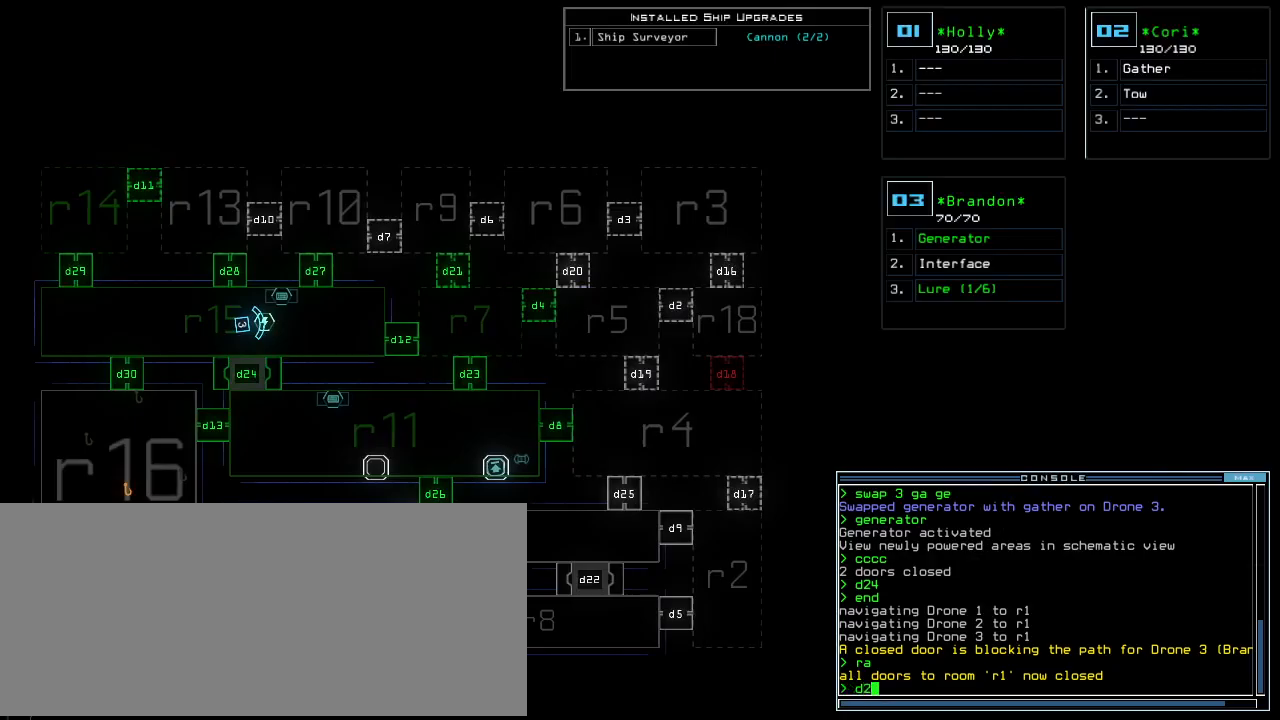
{"keys": [], "events": [[40, "2", "up"], [120, "6", "down"], [180, "6", "up"], [320, "return", "down"], [400, "return", "up"]]}
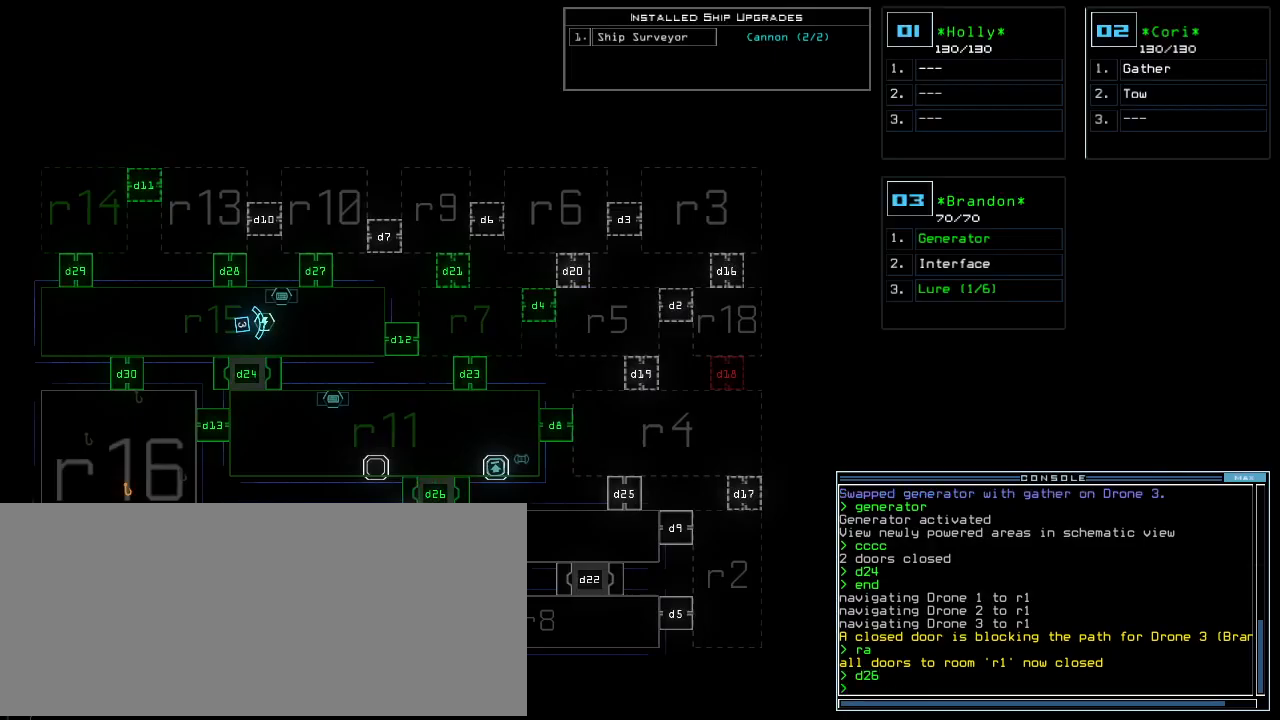
{"keys": [], "events": []}
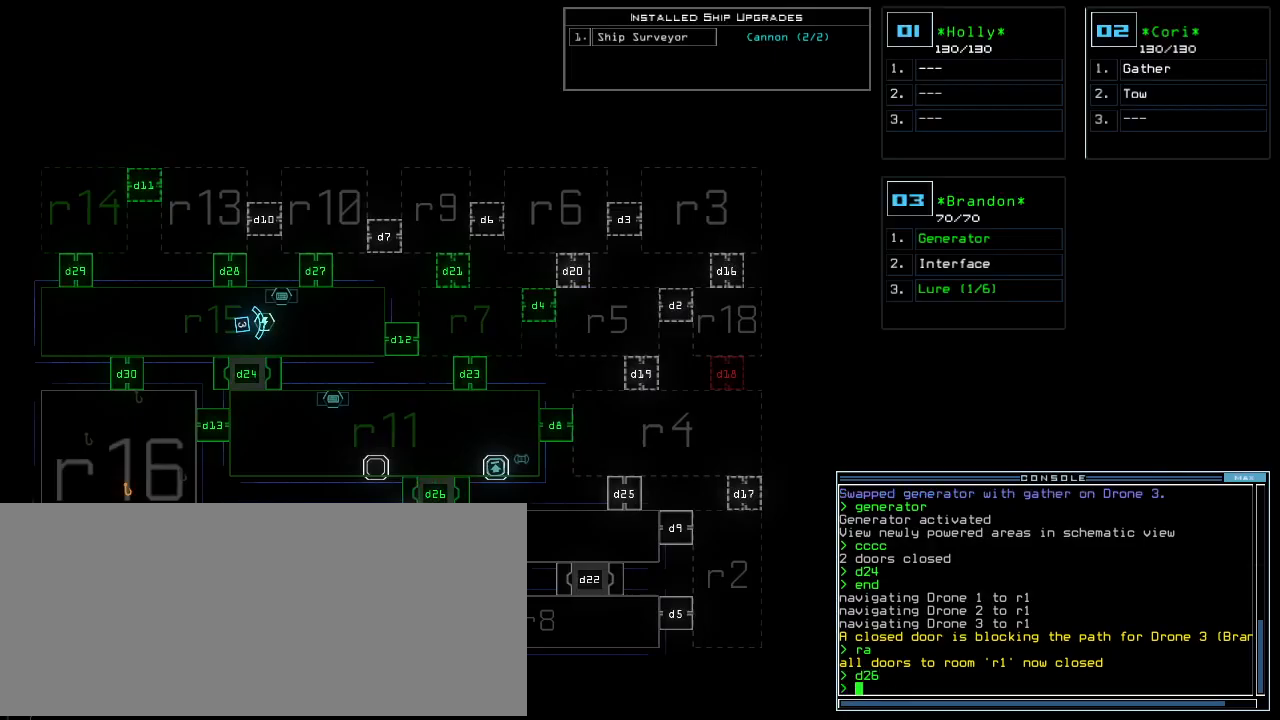
{"keys": ["right", "up"], "events": [[220, "3", "down"], [240, "right", "down"], [300, "3", "up"], [320, "up", "down"]]}
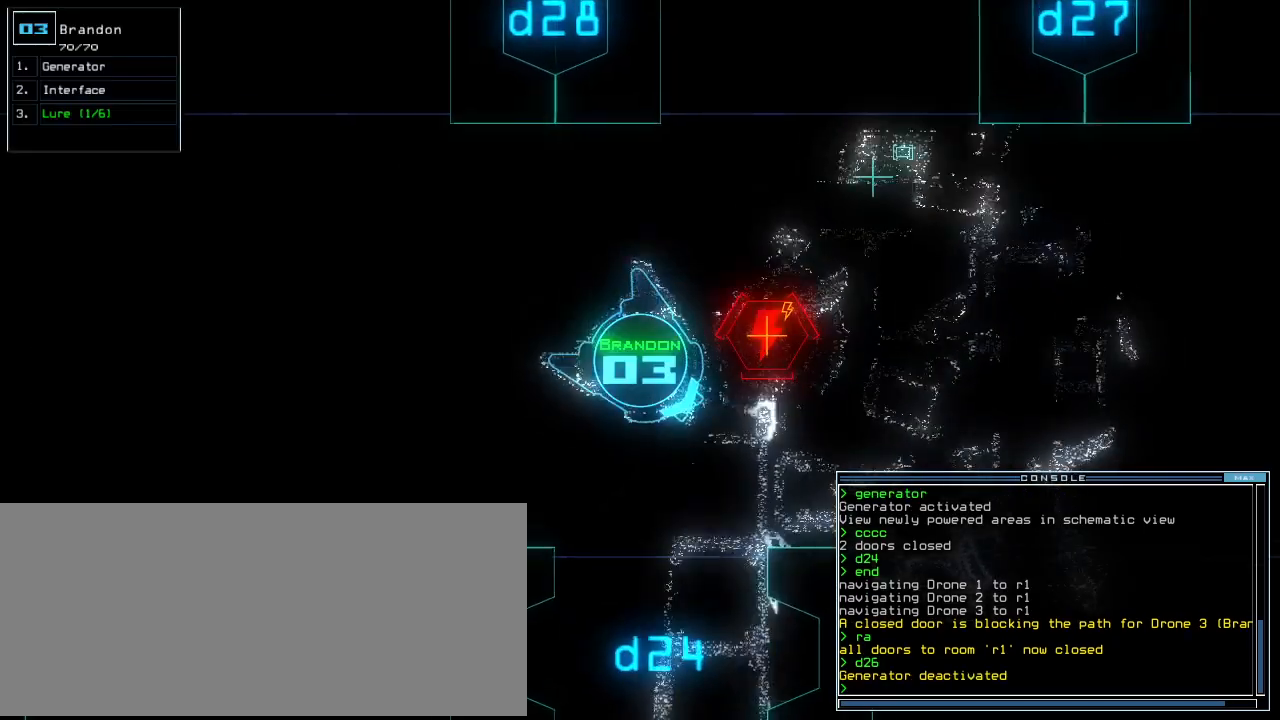
{"keys": ["up"], "events": [[220, "right", "up"]]}
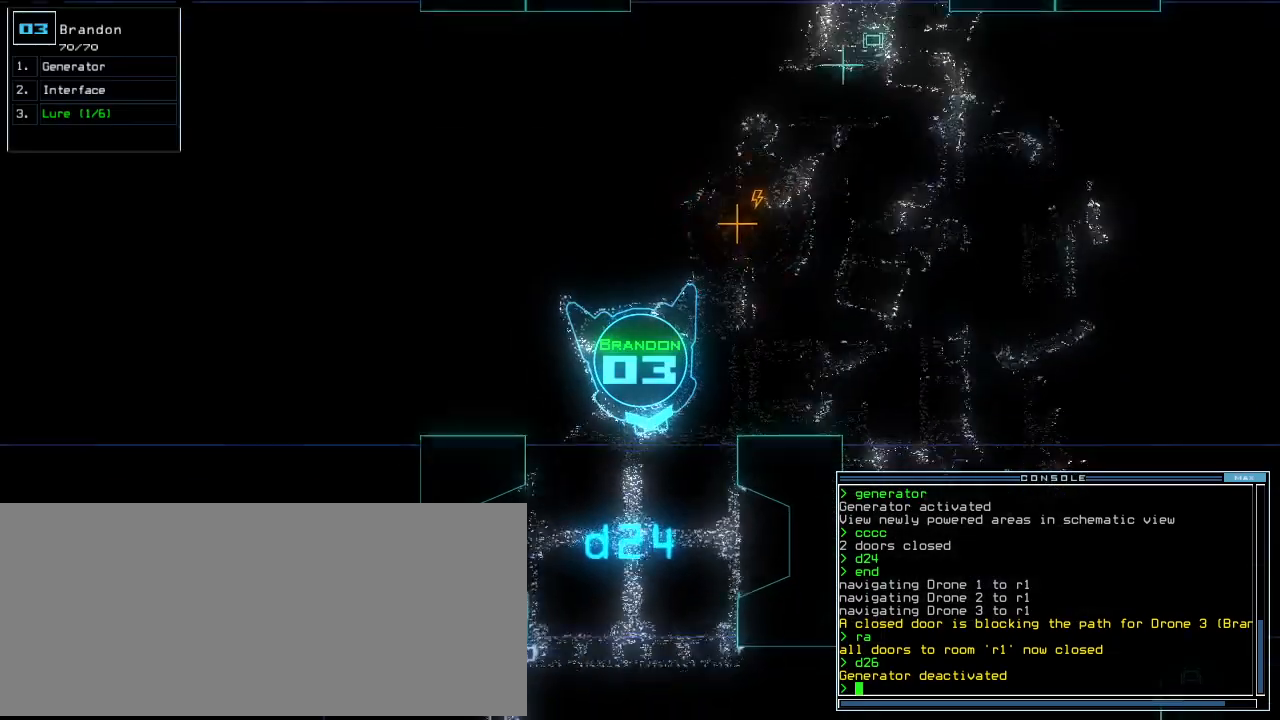
{"keys": ["up"], "events": [[40, "right", "down"], [100, "right", "up"], [360, "left", "down"], [440, "left", "up"]]}
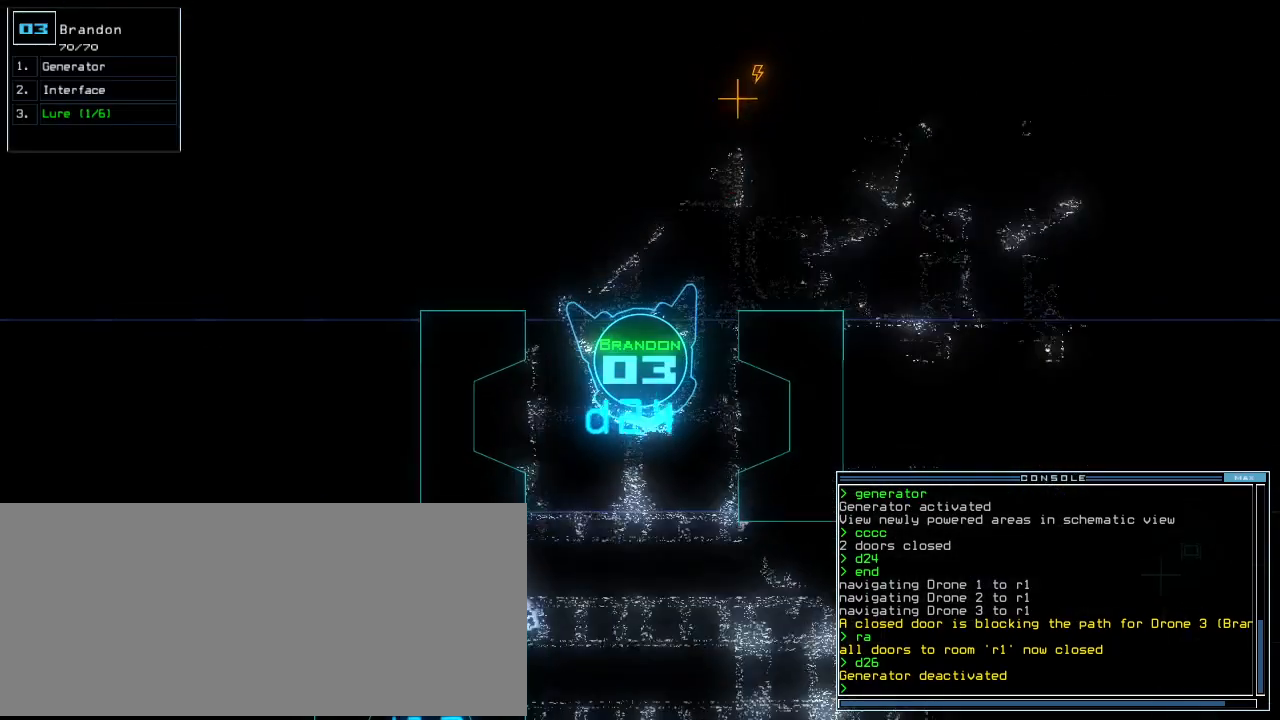
{"keys": [], "events": [[220, "up", "up"], [280, "space", "down"], [400, "space", "up"]]}
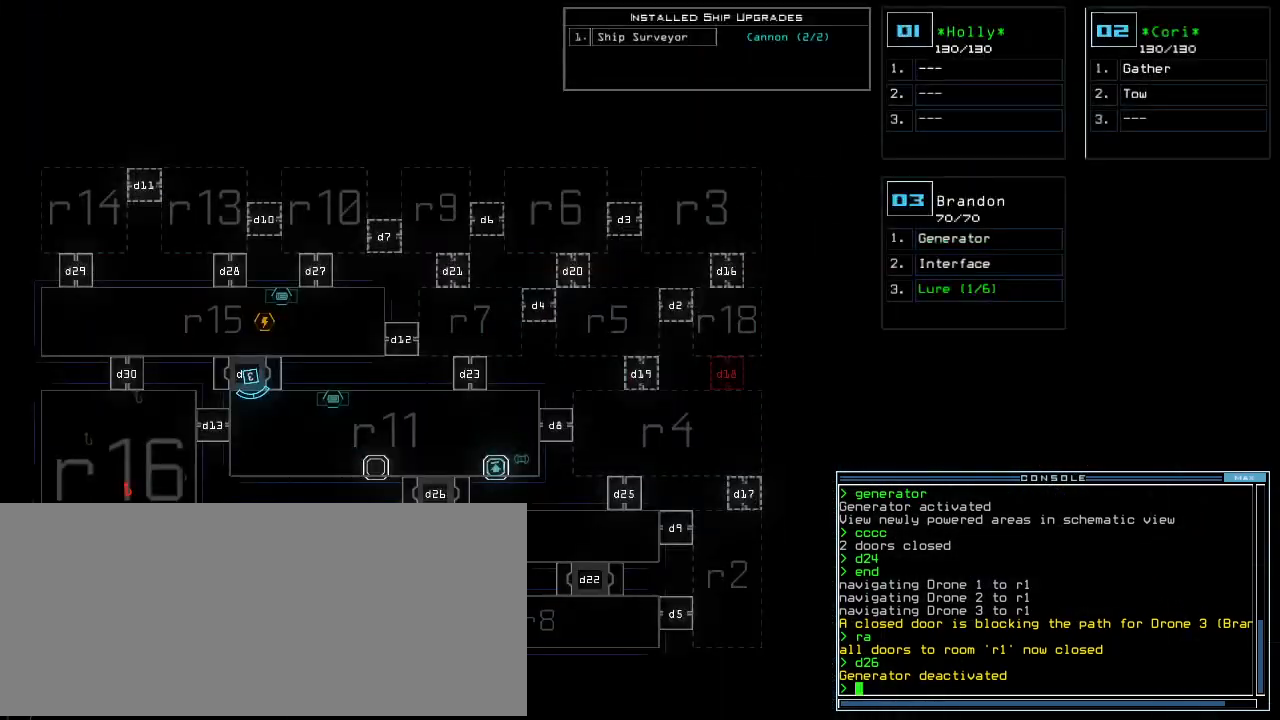
{"keys": ["left", "up"], "events": [[320, "up", "down"], [340, "space", "down"], [400, "space", "up"], [500, "left", "down"]]}
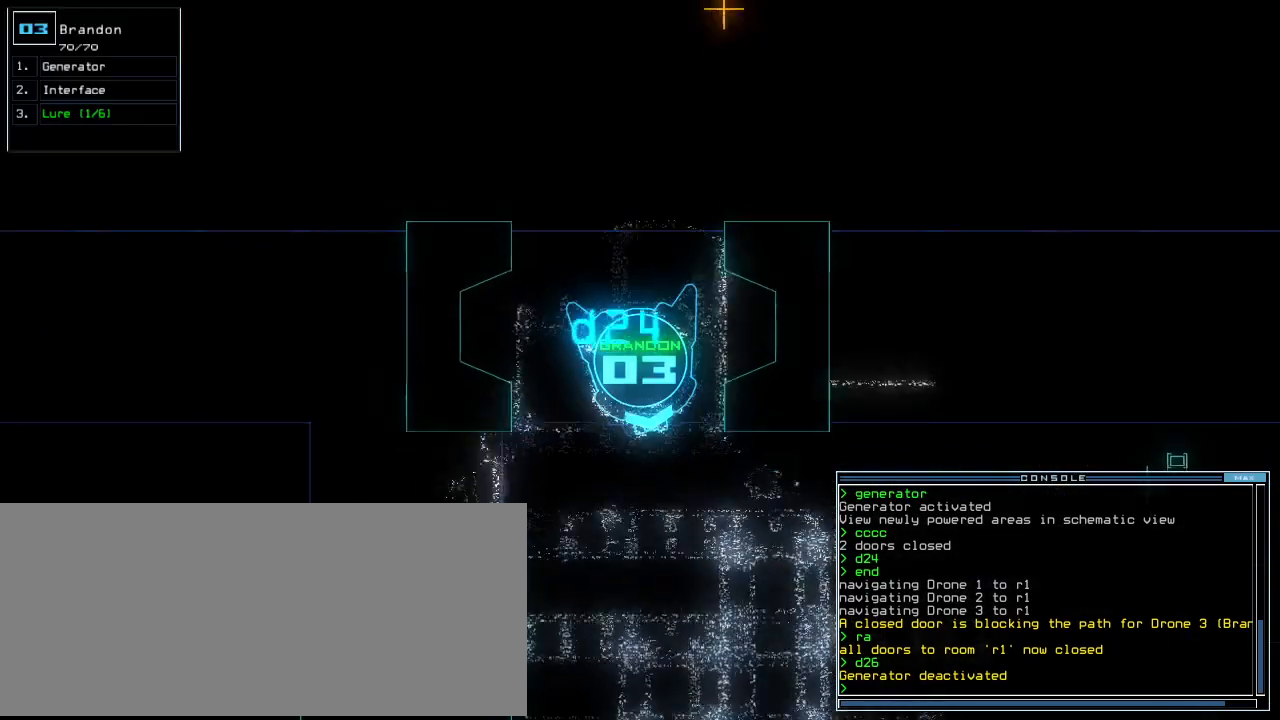
{"keys": ["right", "up"]}
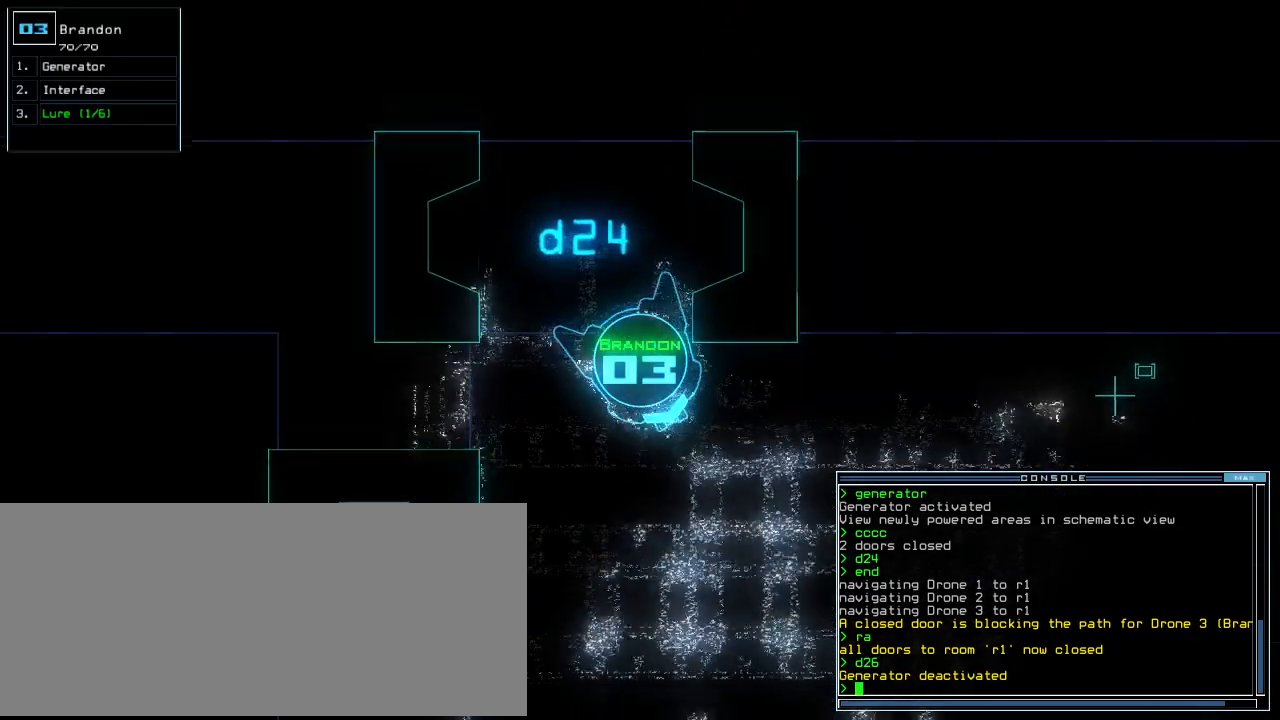
{"keys": ["left", "up"], "events": [[120, "right", "up"], [200, "left", "down"], [280, "left", "up"], [360, "left", "down"]]}
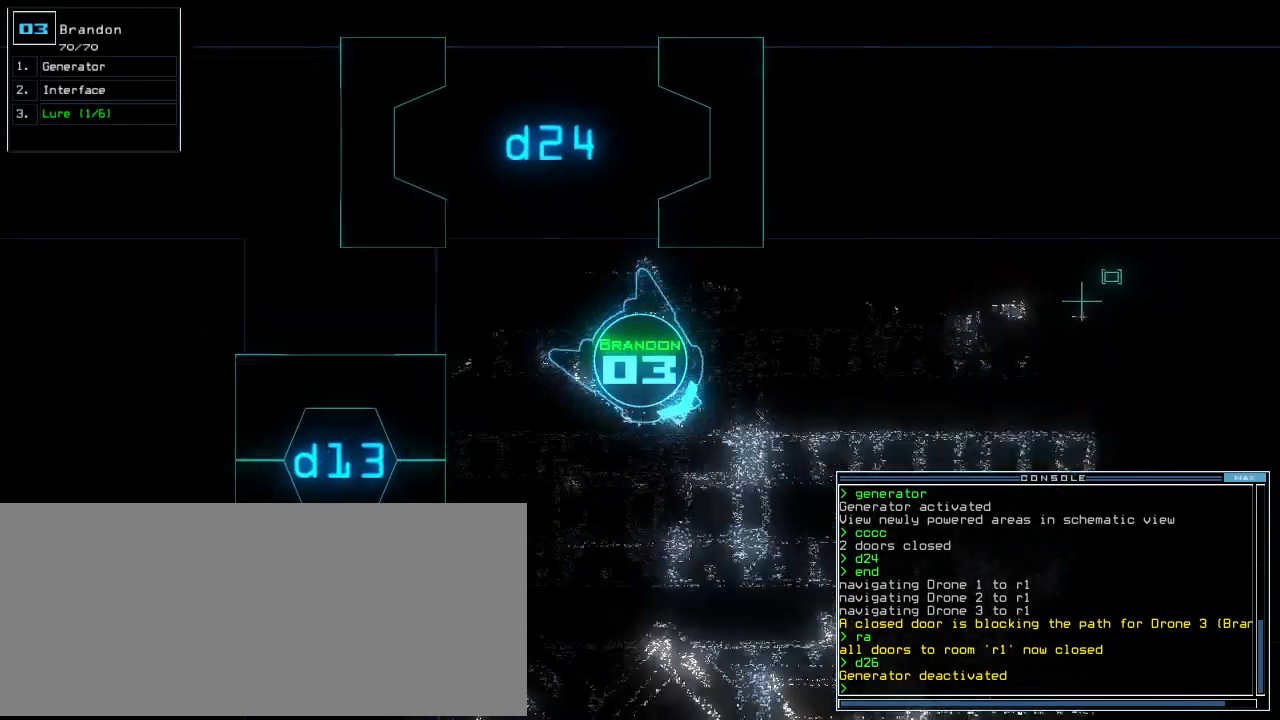
{"keys": ["up"], "events": [[120, "left", "up"]]}
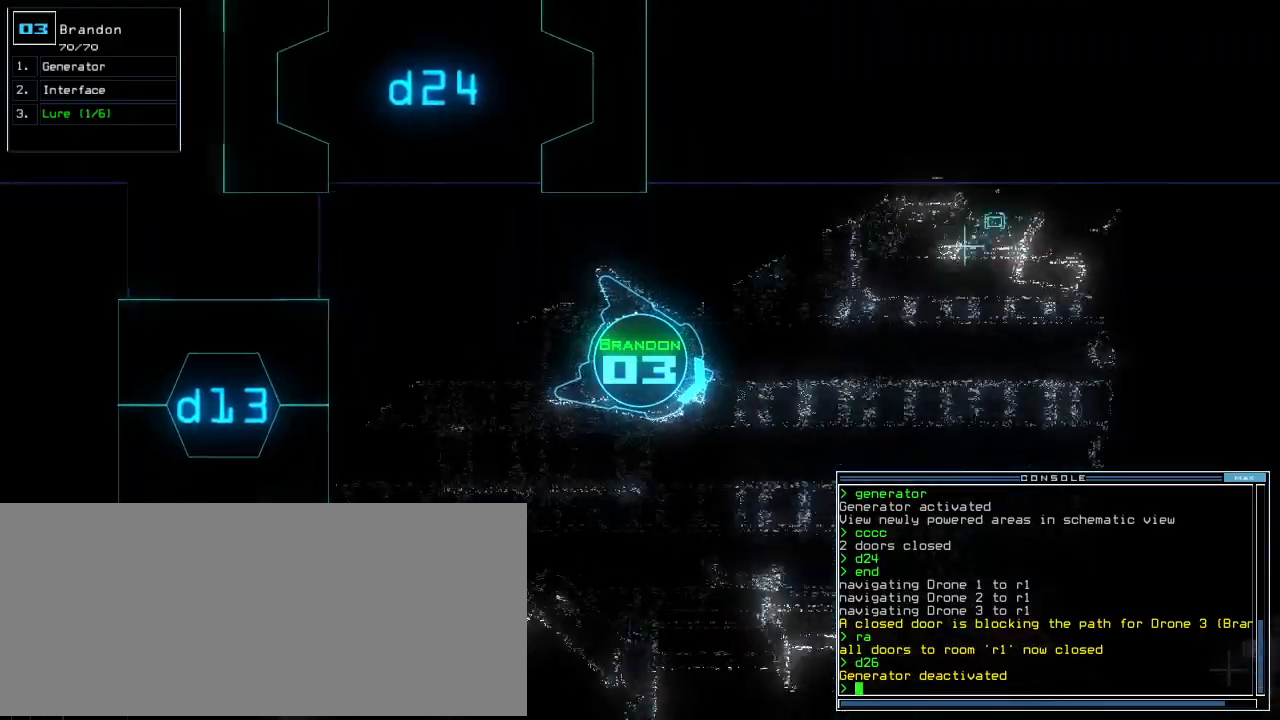
{"keys": ["up"], "events": []}
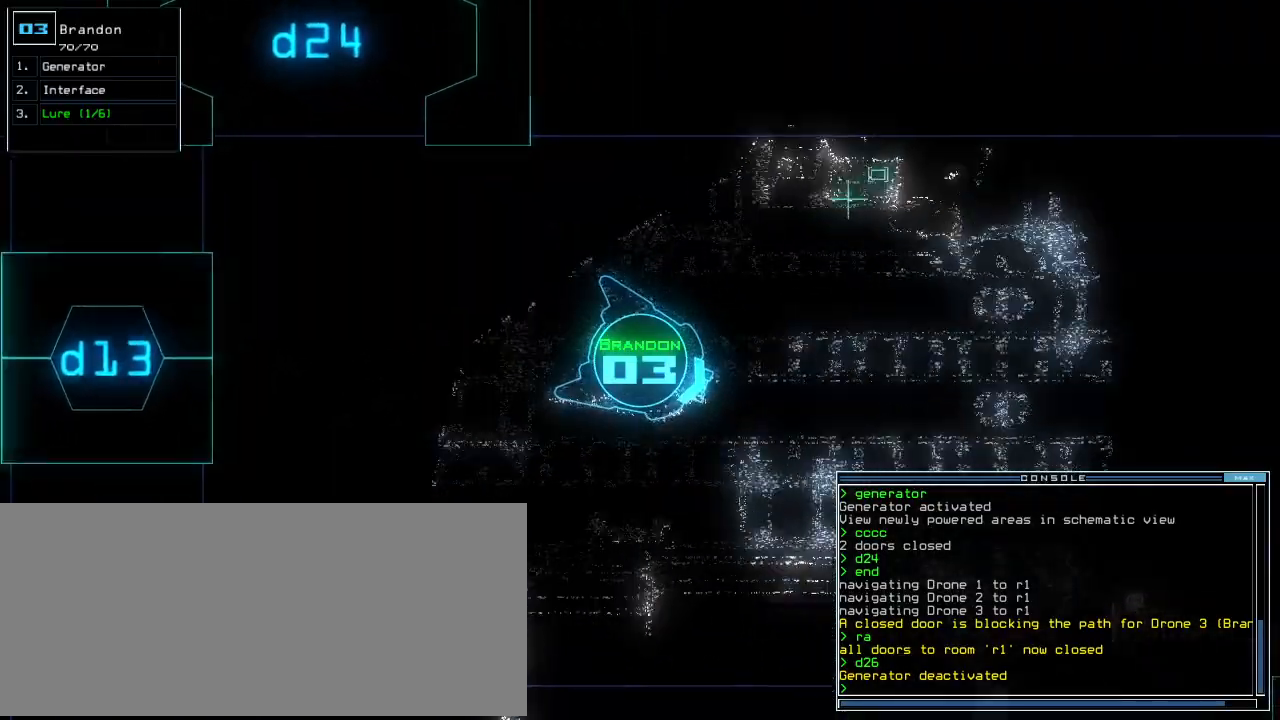
{"keys": ["up"], "events": [[20, "left", "down"], [60, "left", "up"]]}
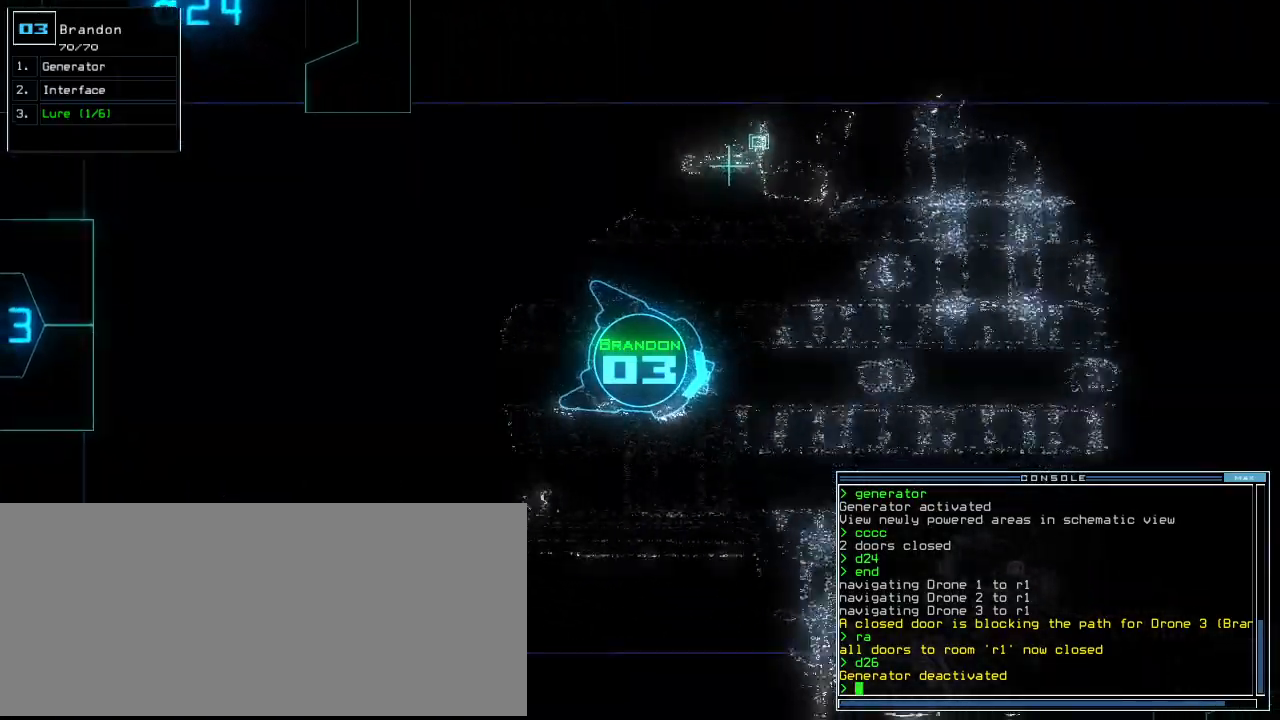
{"keys": ["up"], "events": []}
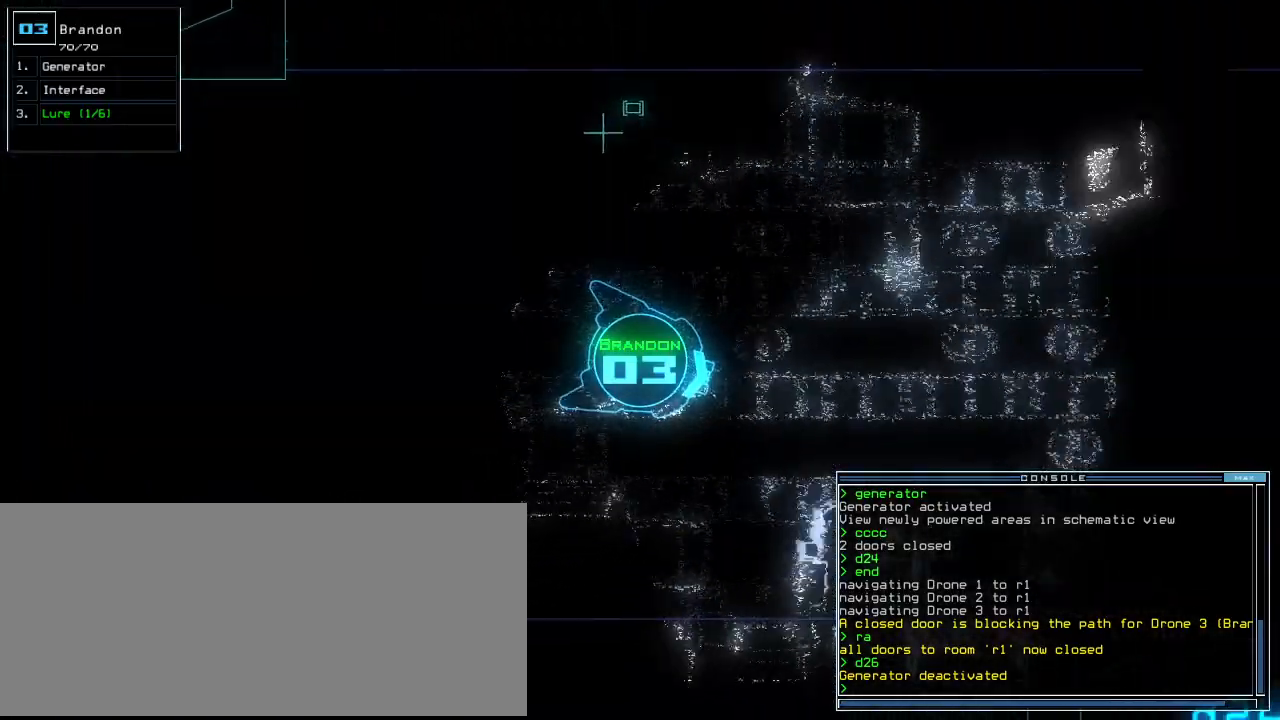
{"keys": ["left", "up"], "events": [[240, "right", "down"], [300, "right", "up"], [420, "left", "down"]]}
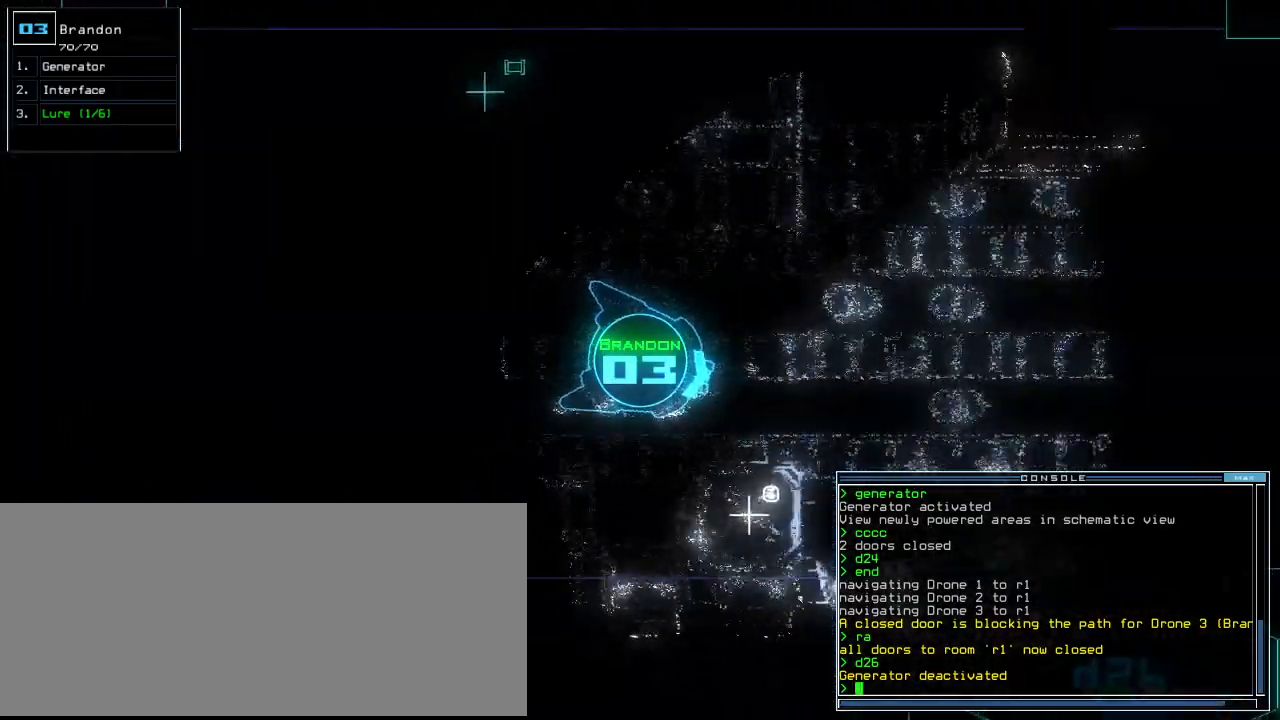
{"keys": ["up"], "events": [[20, "left", "up"]]}
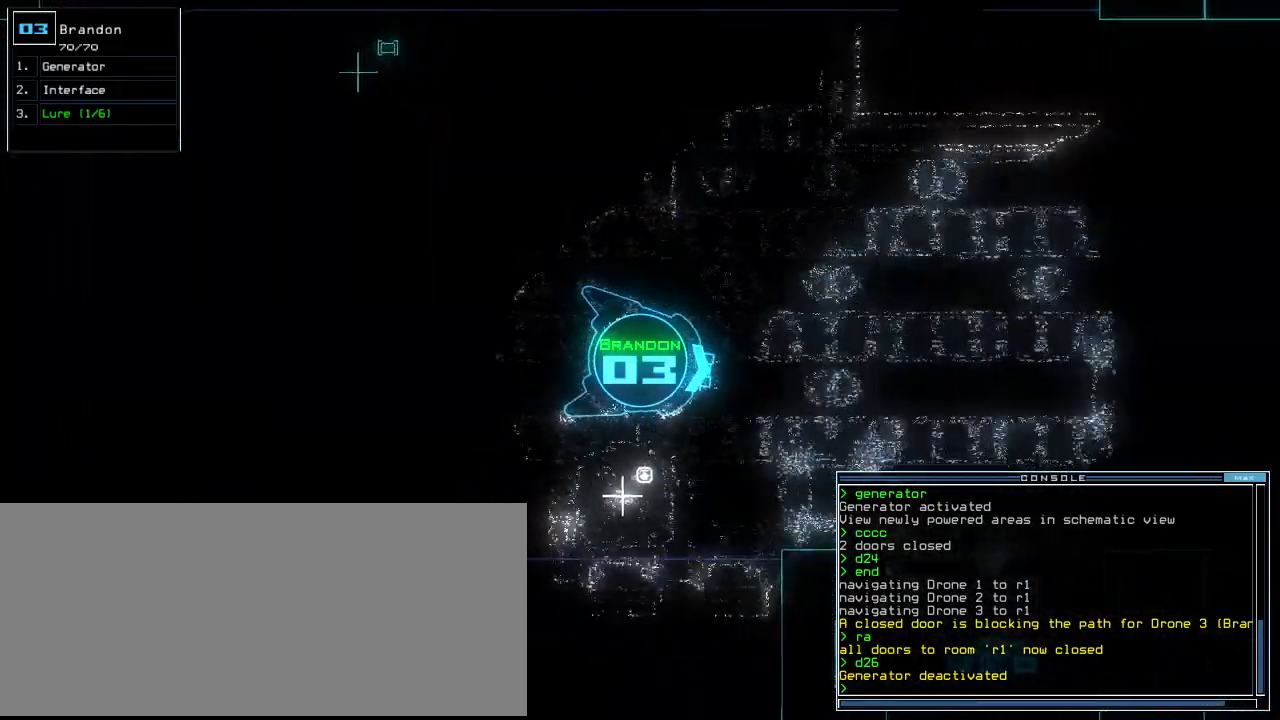
{"keys": ["up"], "events": [[260, "right", "down"], [280, "right", "up"], [340, "right", "down"], [440, "right", "up"]]}